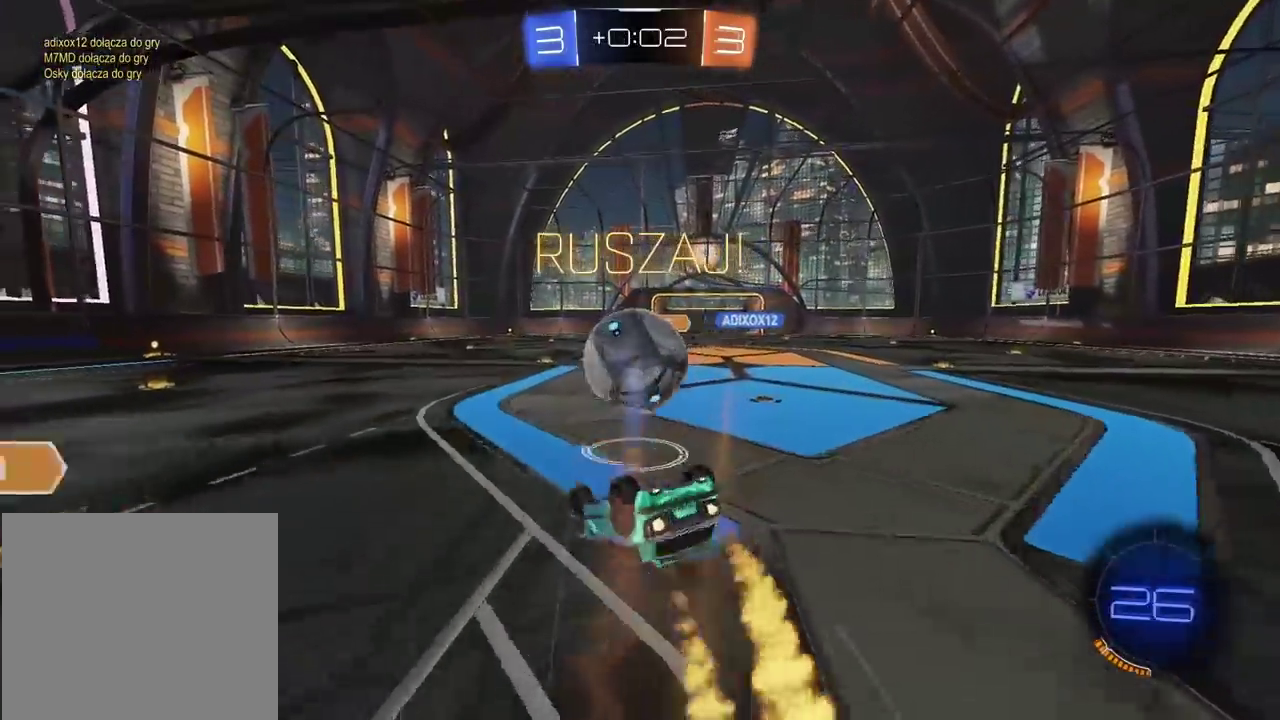
Gameplay with a controller (PlayStation layout); each line is a JSON object with the inputs held at the frame after it. "events" lists button and stick changes between this image and that frame as [ms after this image, input, new state], when the widget could be followed in between. Not read: L1 R1.
{"buttons": ["CIRCLE", "R2"], "left_stick": "down-left", "right_stick": "center"}
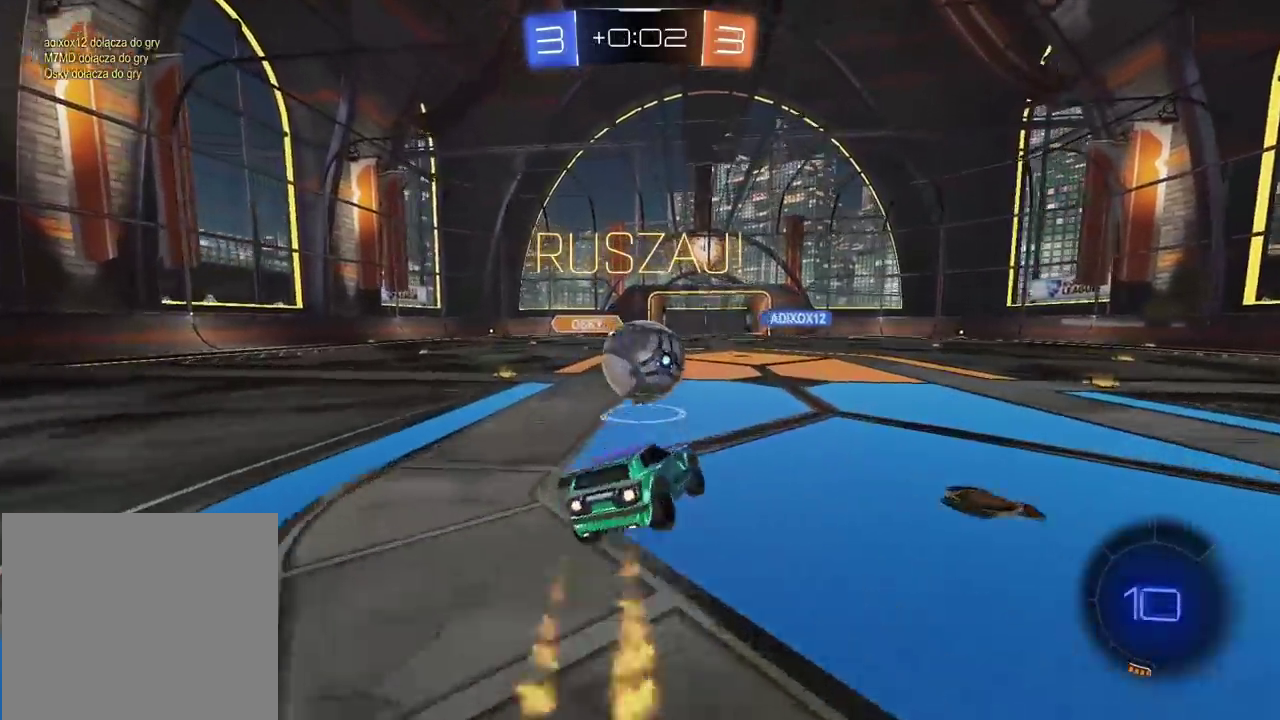
{"buttons": ["CIRCLE", "R2"], "left_stick": "left", "right_stick": "center"}
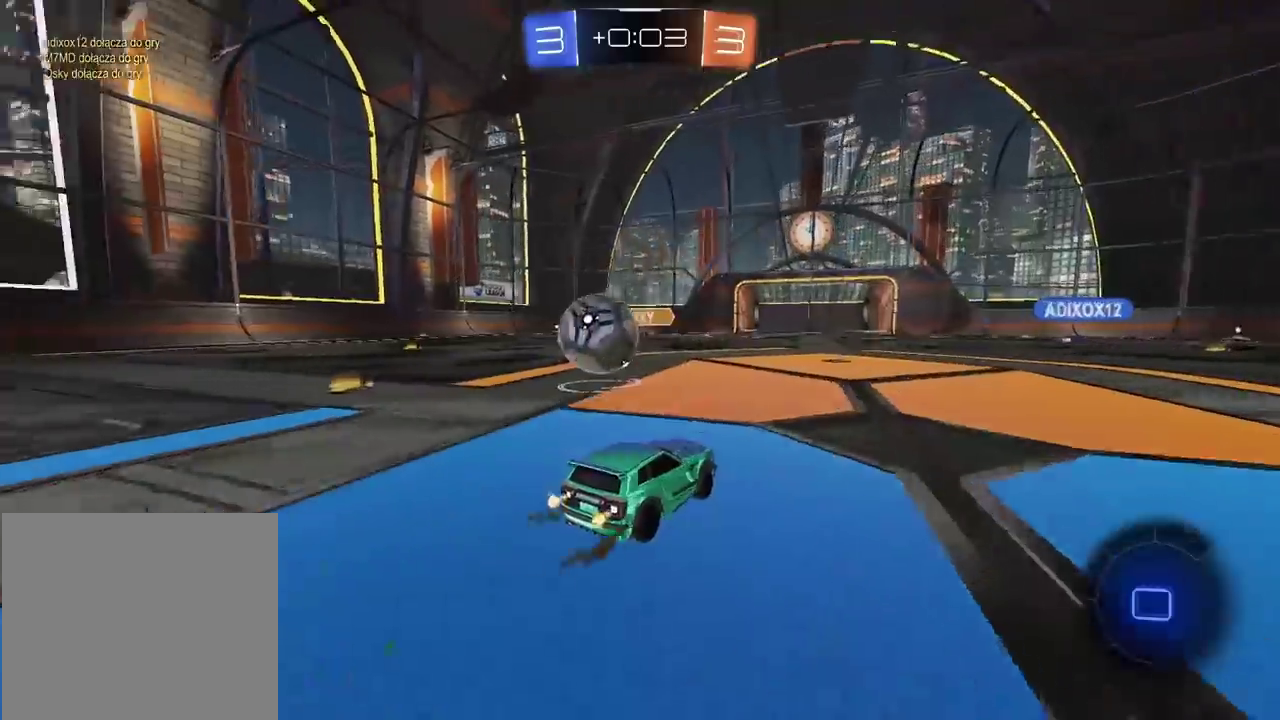
{"buttons": ["CROSS", "R2"], "left_stick": "down-right", "right_stick": "center", "events": [[17, "CIRCLE", "up"], [400, "CROSS", "down"], [467, "left_stick", "down-right"]]}
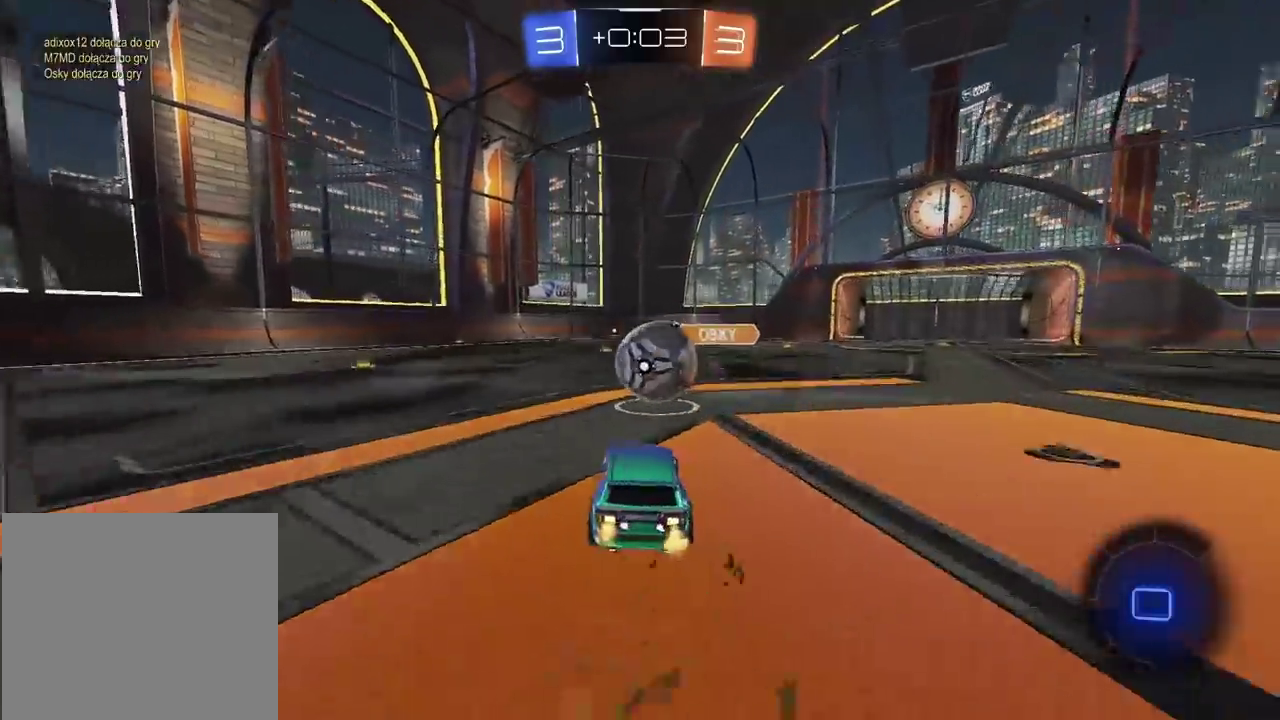
{"buttons": ["R2"], "left_stick": "up", "right_stick": "center", "events": [[33, "left_stick", "center"], [67, "CROSS", "up"], [200, "left_stick", "up"], [267, "CROSS", "down"], [267, "L3", "down"], [450, "CROSS", "up"], [450, "L3", "up"]]}
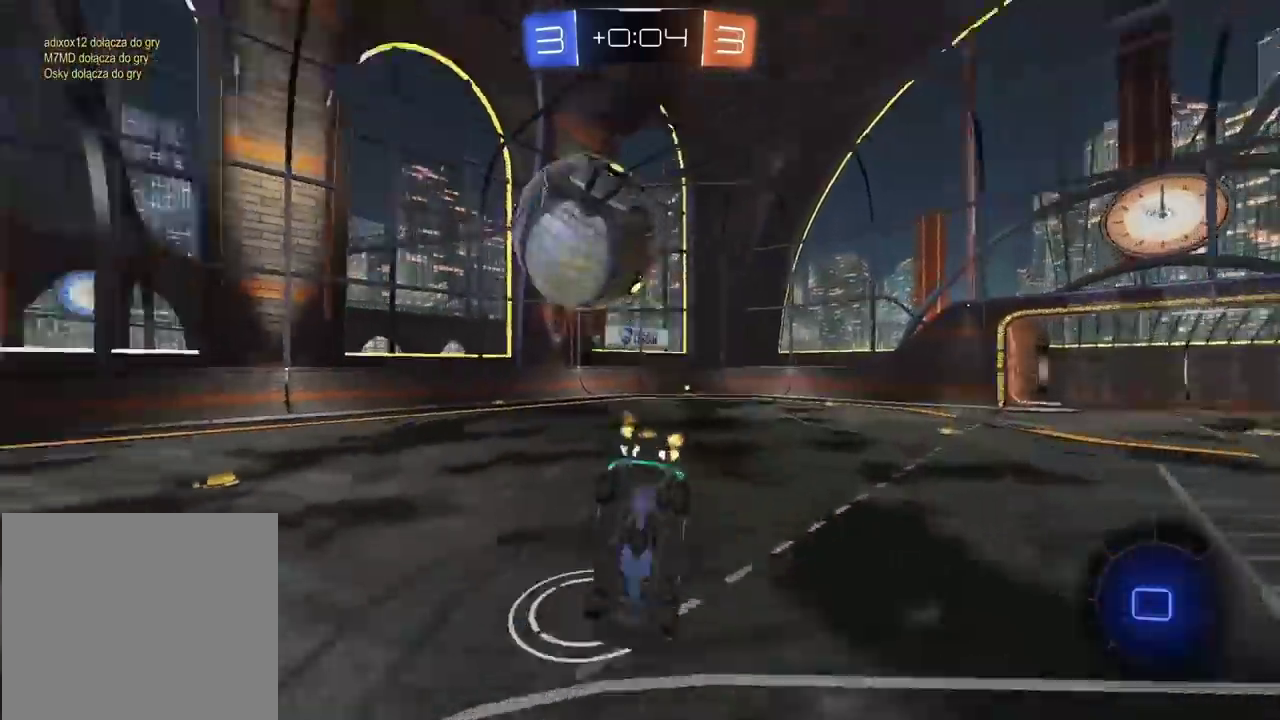
{"buttons": [], "left_stick": "center", "right_stick": "center", "events": [[33, "left_stick", "center"], [100, "R2", "up"], [233, "TRIANGLE", "down"], [333, "TRIANGLE", "up"]]}
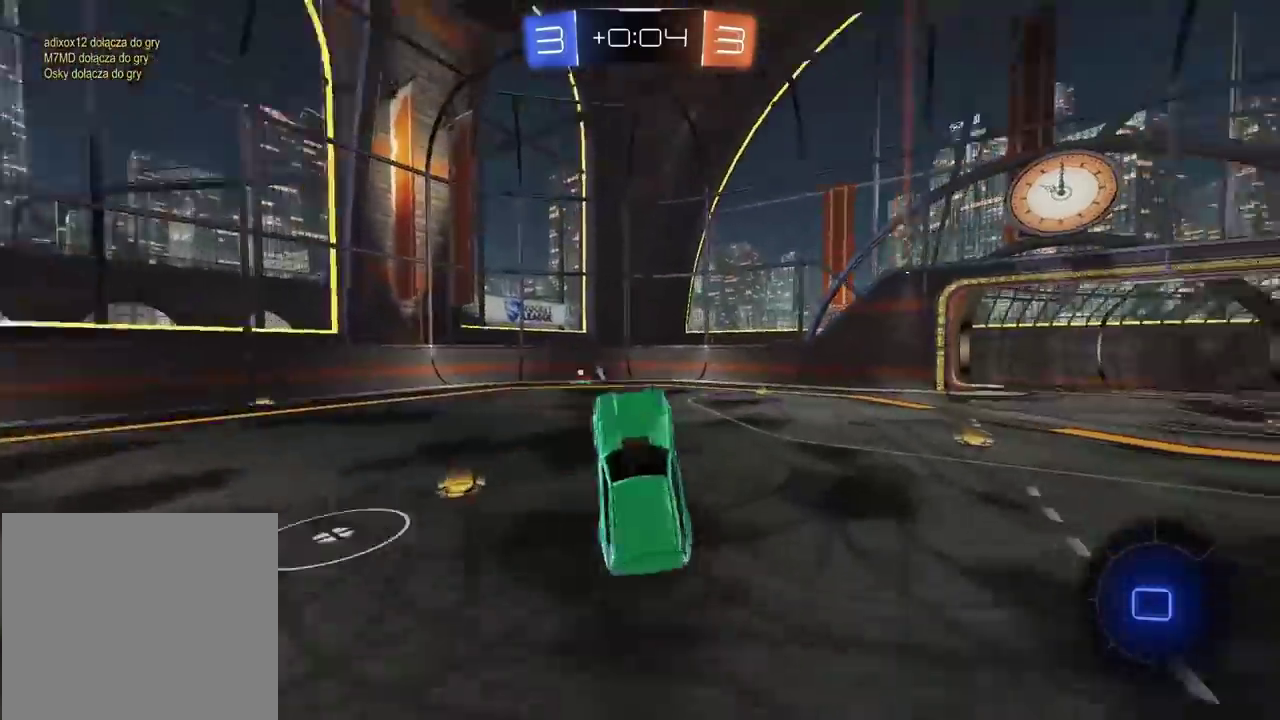
{"buttons": ["R2"], "left_stick": "center", "right_stick": "left", "events": [[67, "R2", "down"], [417, "right_stick", "left"]]}
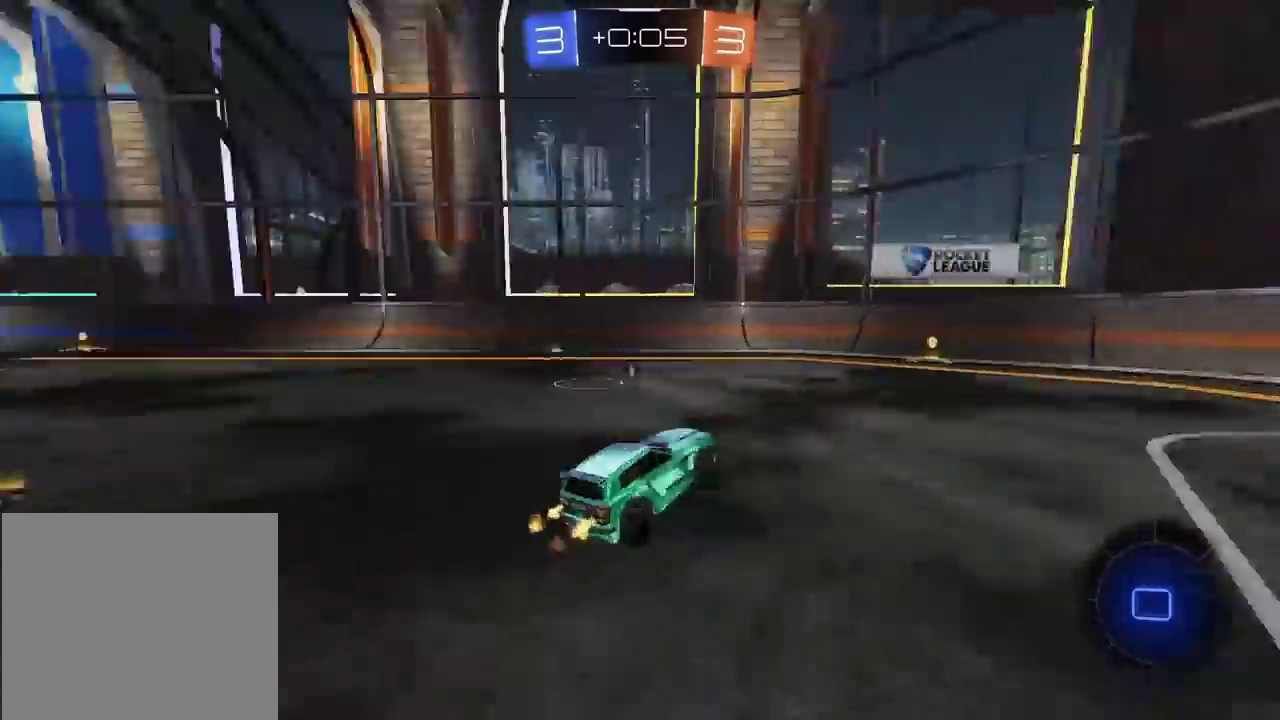
{"buttons": ["R2"], "left_stick": "center", "right_stick": "center", "events": [[167, "right_stick", "center"], [200, "left_stick", "left"], [350, "left_stick", "center"]]}
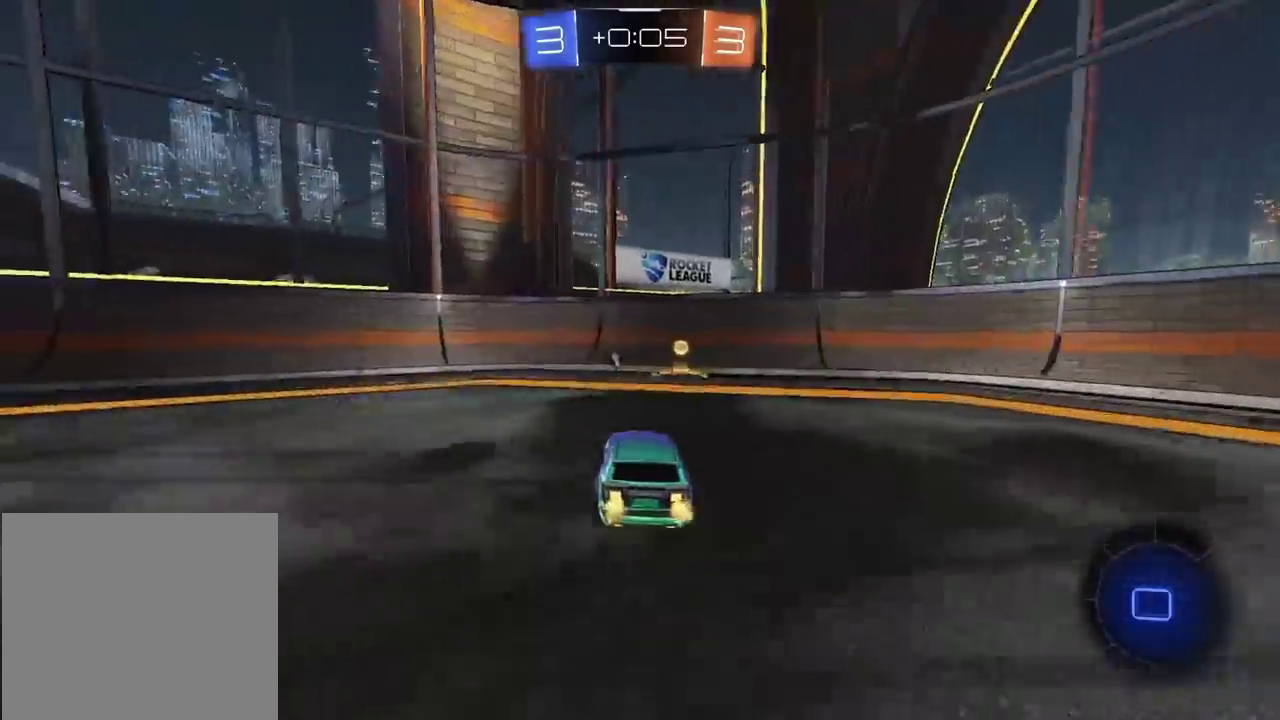
{"buttons": ["R2"], "left_stick": "left", "right_stick": "center", "events": [[67, "left_stick", "right"], [183, "left_stick", "left"], [300, "R2", "up"], [383, "R2", "down"]]}
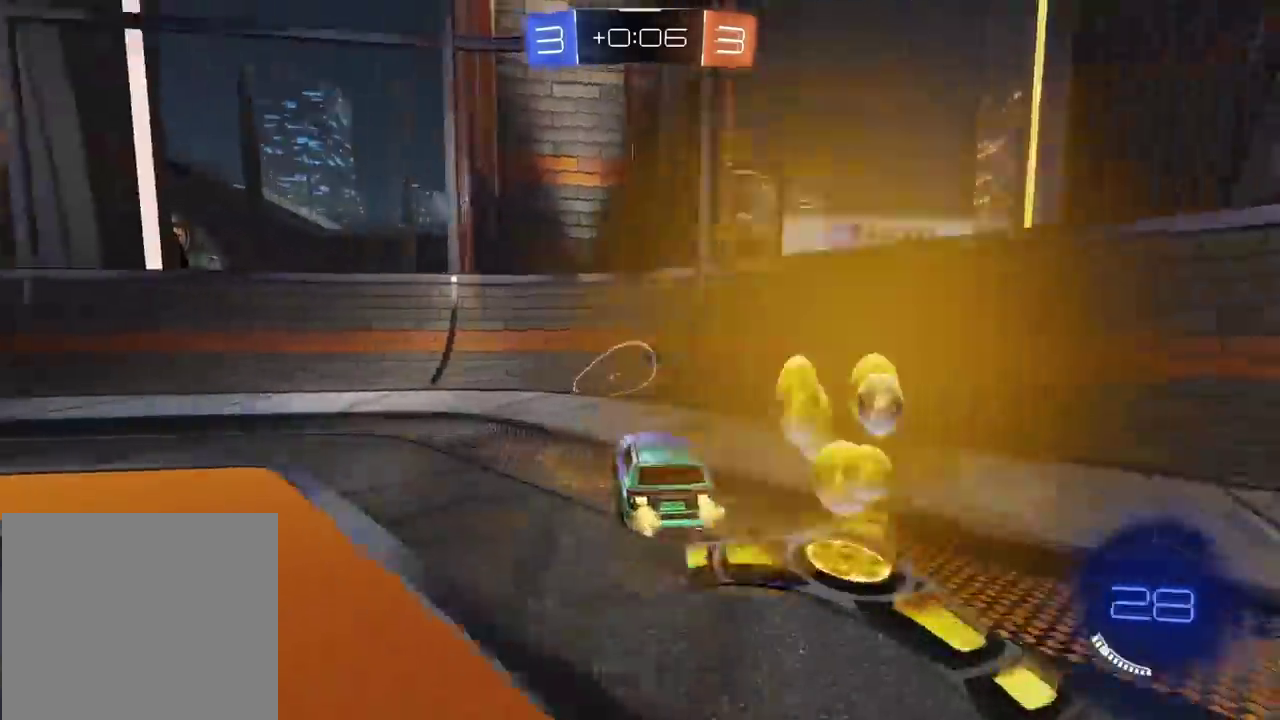
{"buttons": ["R2"], "left_stick": "left", "right_stick": "center", "events": [[317, "R2", "up"], [467, "R2", "down"]]}
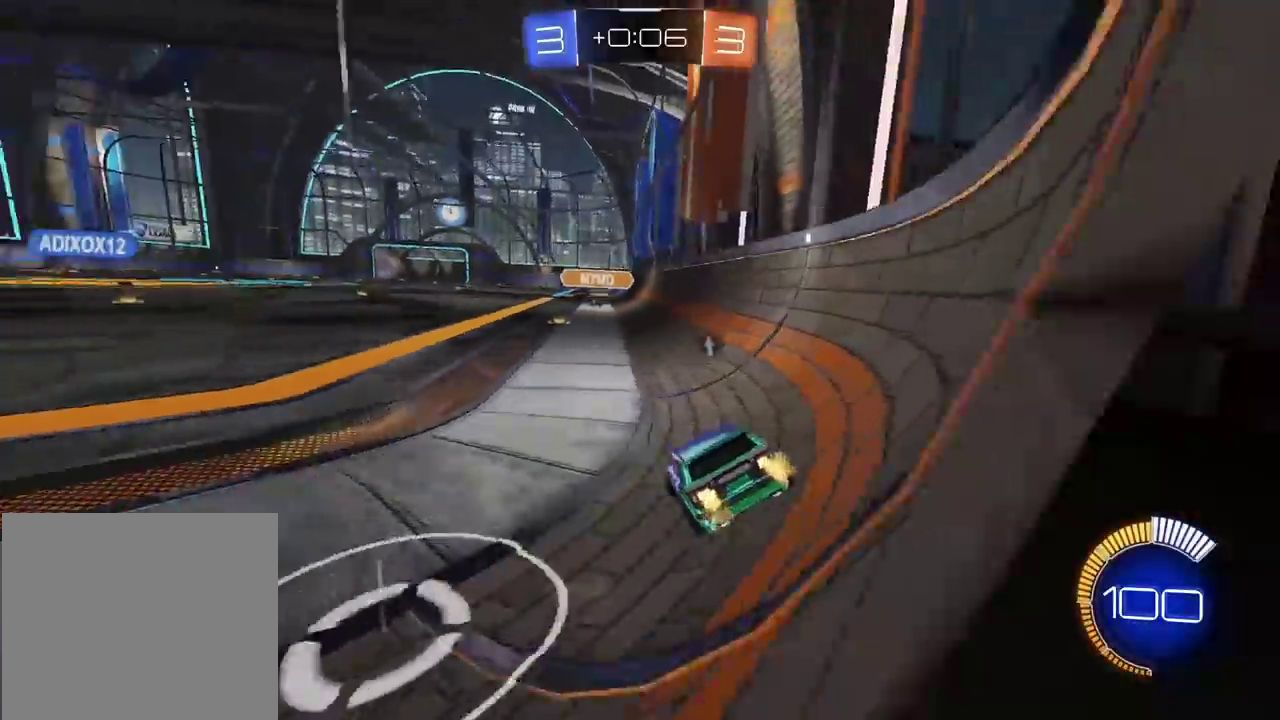
{"buttons": ["R2"], "left_stick": "left", "right_stick": "center", "events": [[350, "TRIANGLE", "down"], [467, "TRIANGLE", "up"]]}
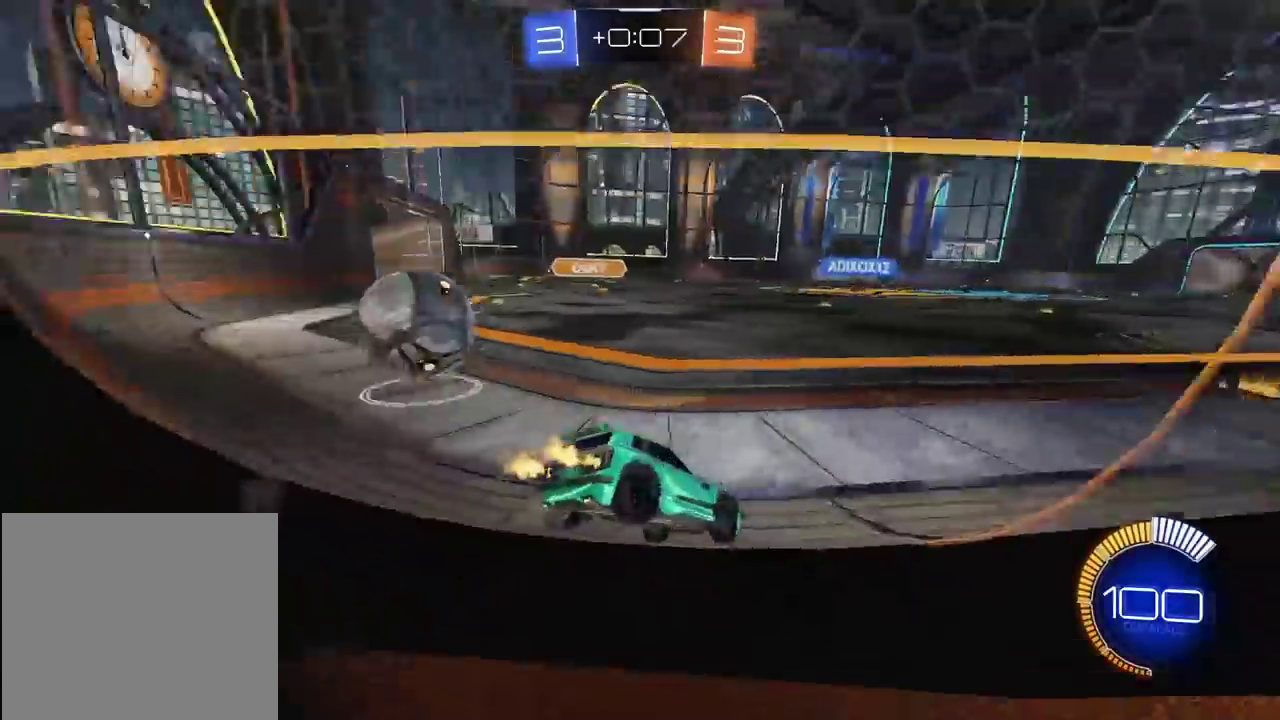
{"buttons": ["CROSS", "CIRCLE"], "left_stick": "down", "right_stick": "center", "events": [[250, "R2", "up"], [333, "R2", "down"], [500, "CIRCLE", "down"], [500, "CROSS", "down"], [500, "R2", "up"], [500, "left_stick", "down"]]}
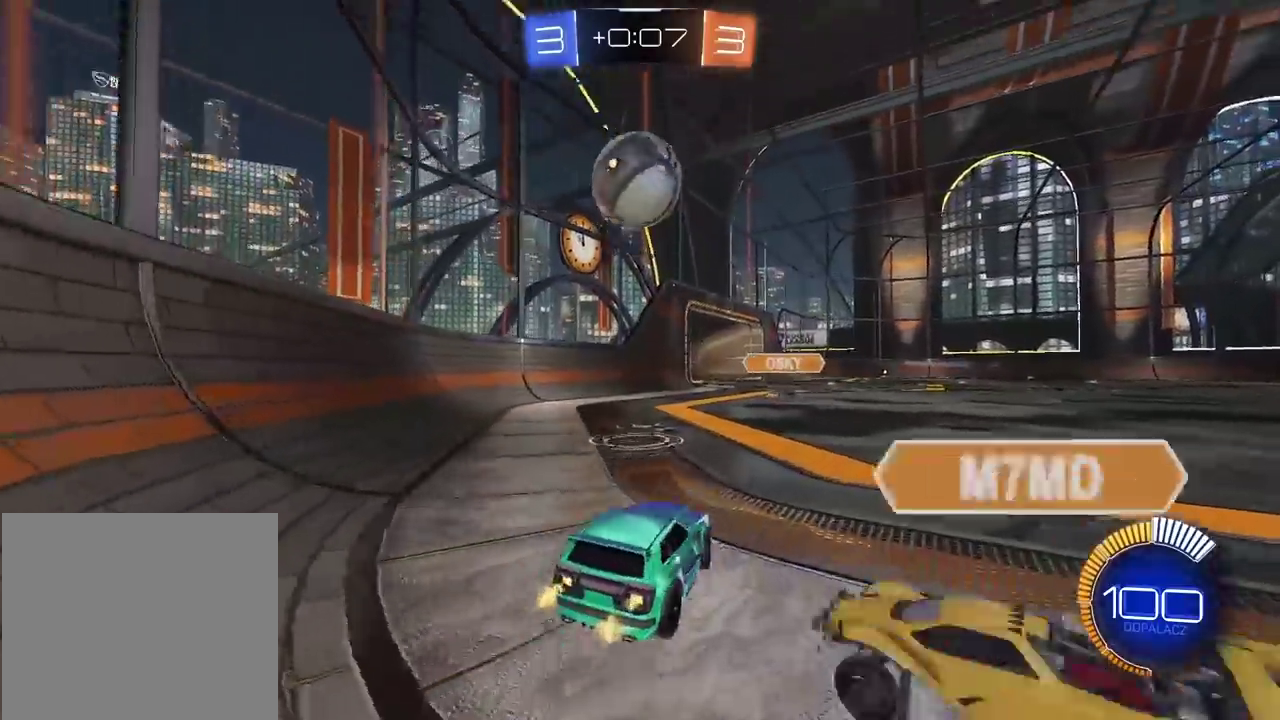
{"buttons": [], "left_stick": "center", "right_stick": "center", "events": [[17, "CIRCLE", "up"], [167, "CROSS", "up"], [217, "left_stick", "center"]]}
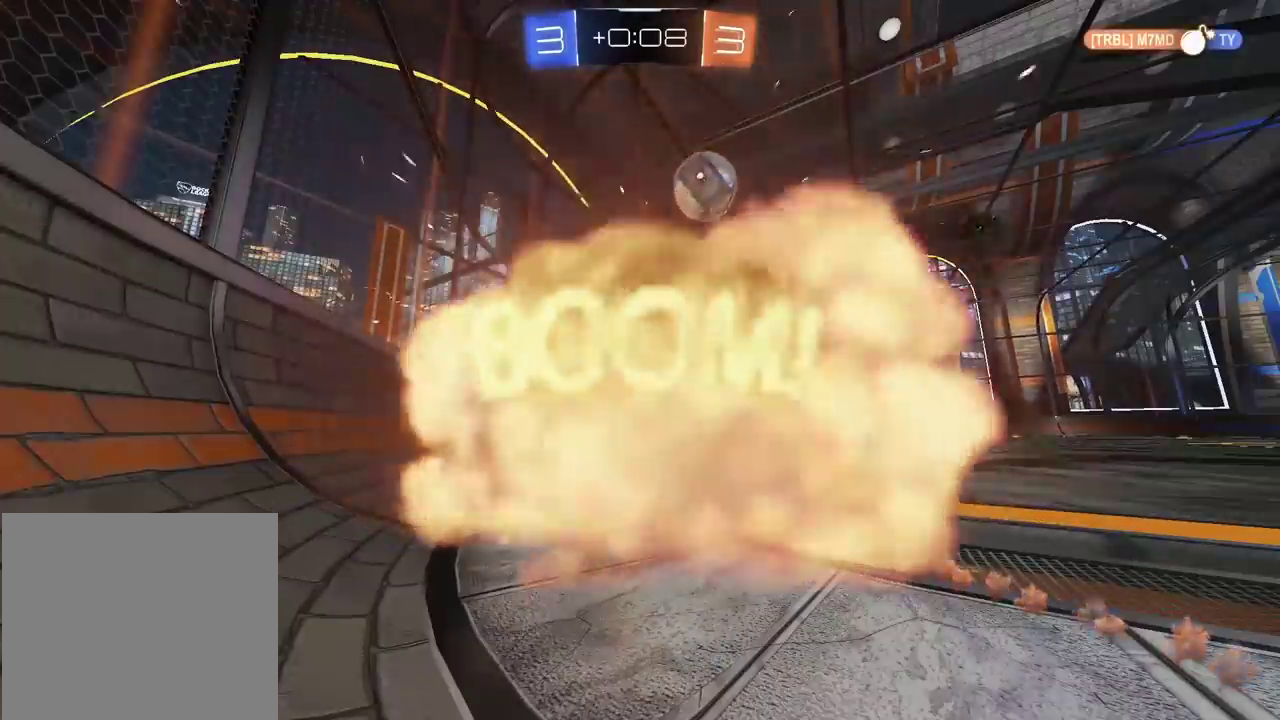
{"buttons": [], "left_stick": "center", "right_stick": "center", "events": []}
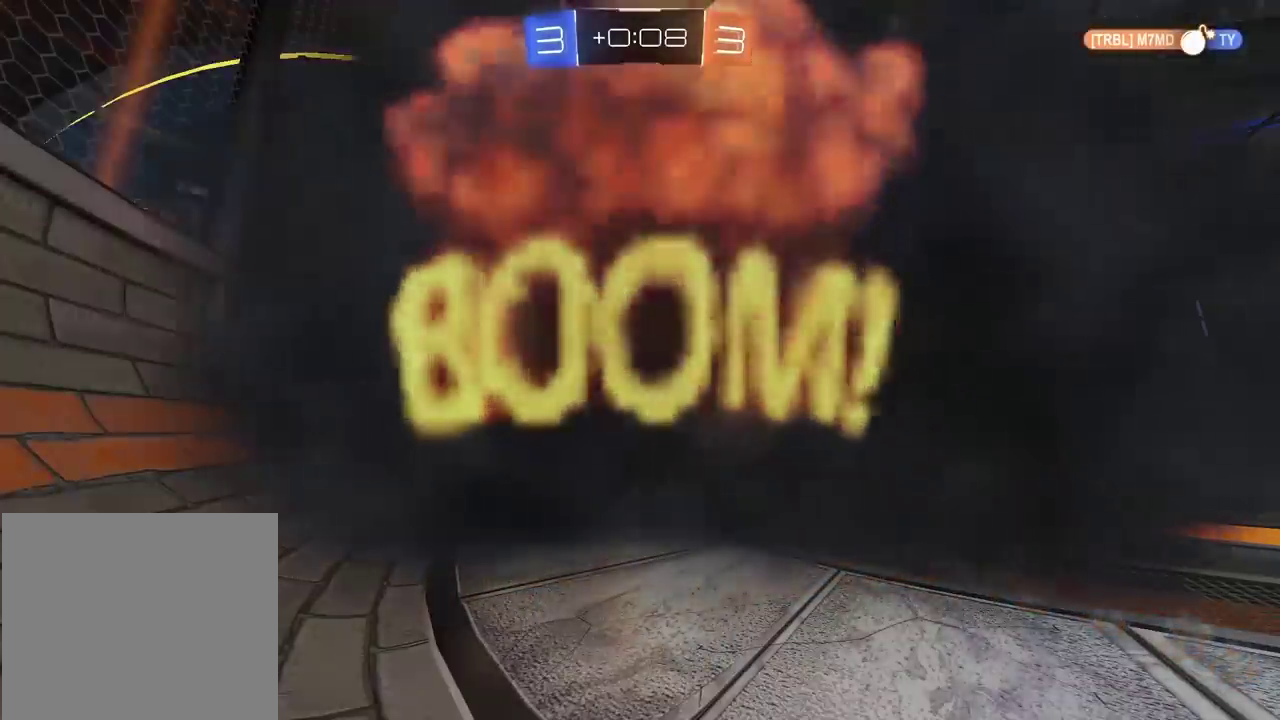
{"buttons": [], "left_stick": "center", "right_stick": "center", "events": []}
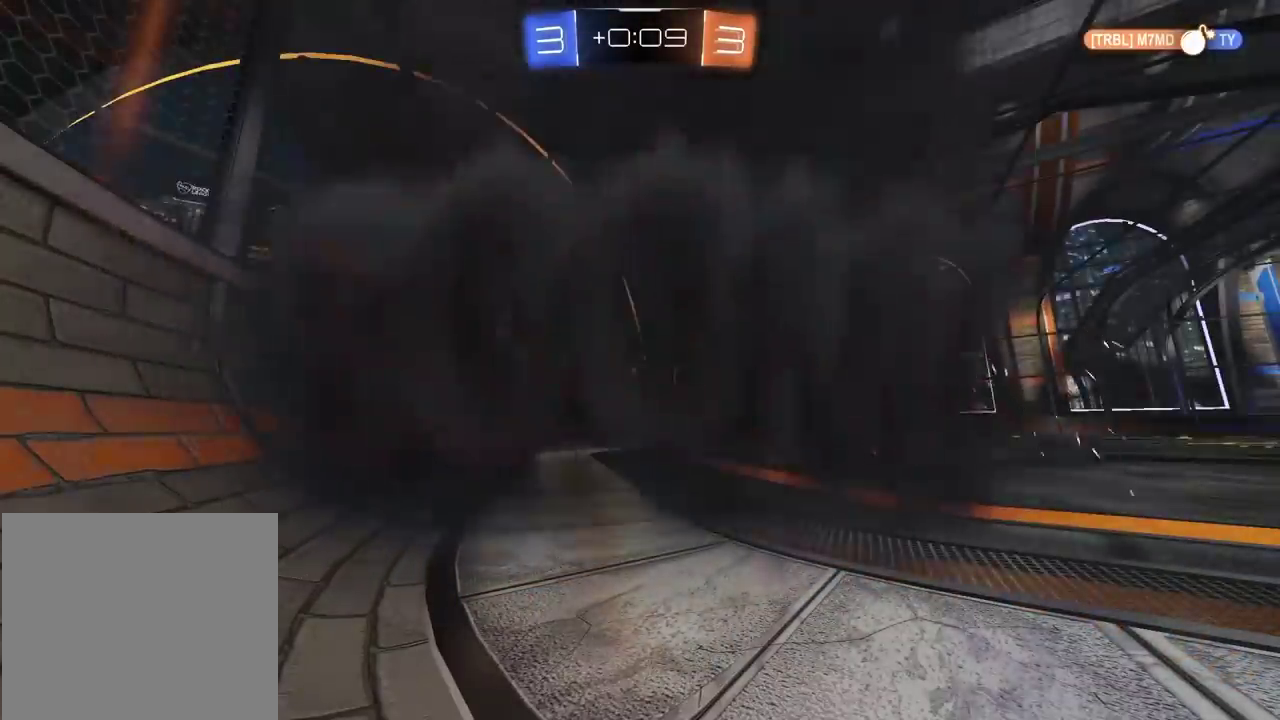
{"buttons": [], "left_stick": "center", "right_stick": "center", "events": []}
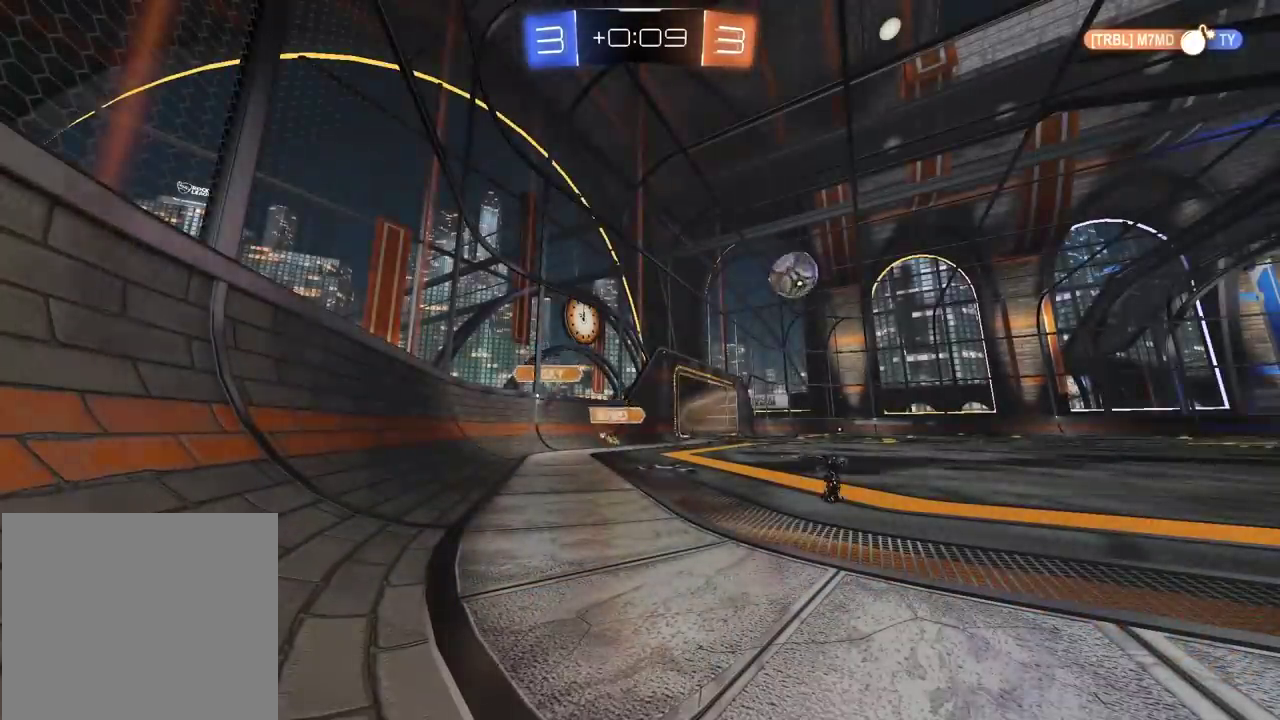
{"buttons": [], "left_stick": "center", "right_stick": "center", "events": [[300, "left_stick", "right"], [433, "left_stick", "center"]]}
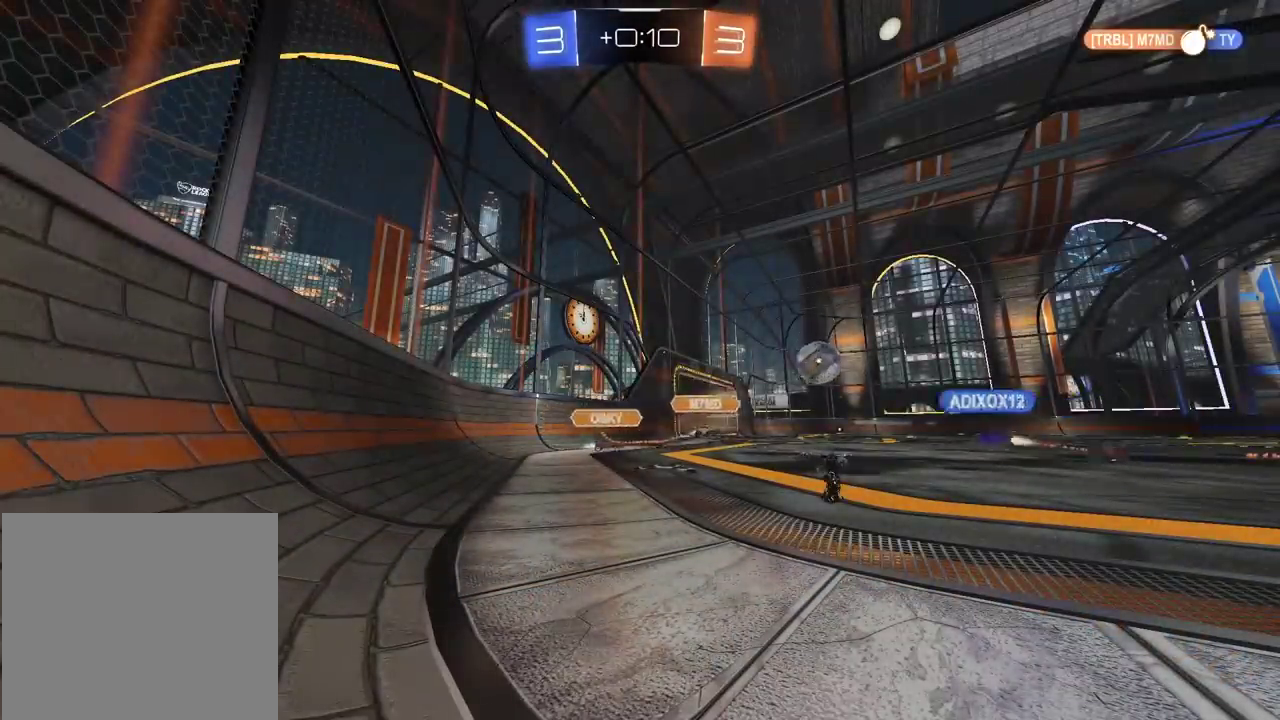
{"buttons": [], "left_stick": "center", "right_stick": "center", "events": []}
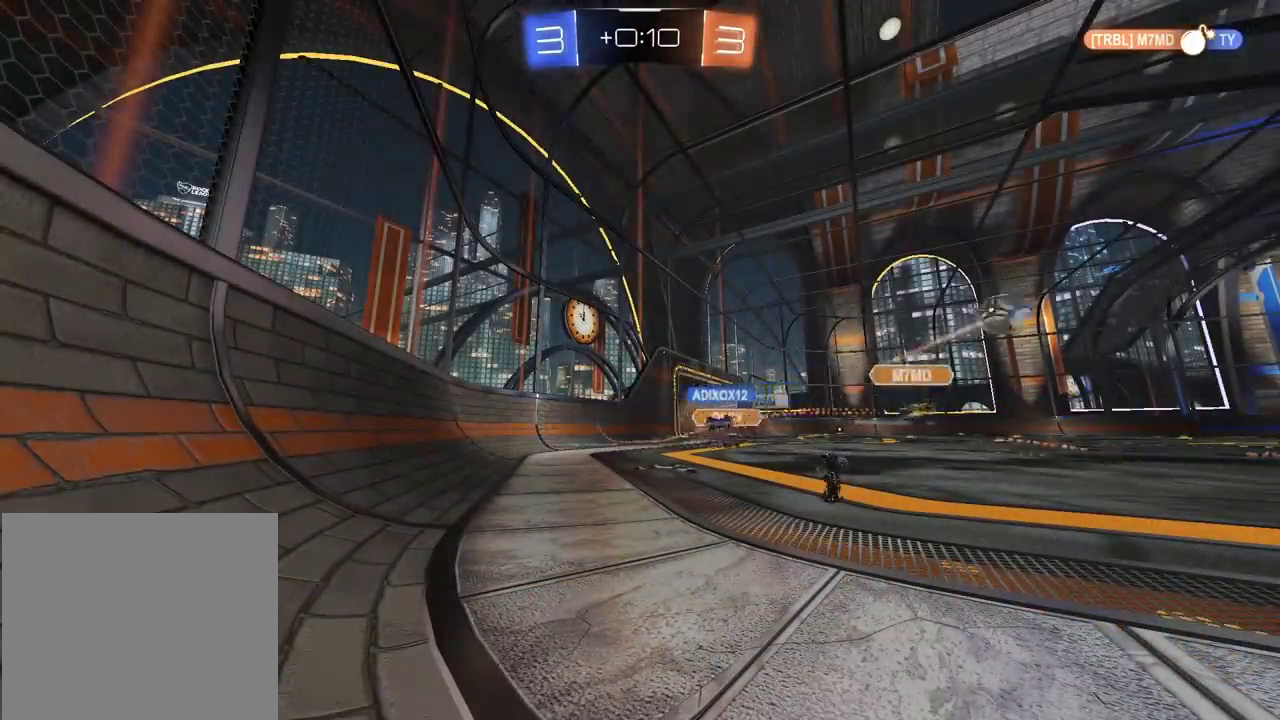
{"buttons": ["R2"], "left_stick": "right", "right_stick": "center", "events": [[17, "R2", "down"], [67, "left_stick", "right"], [167, "left_stick", "center"], [500, "left_stick", "right"]]}
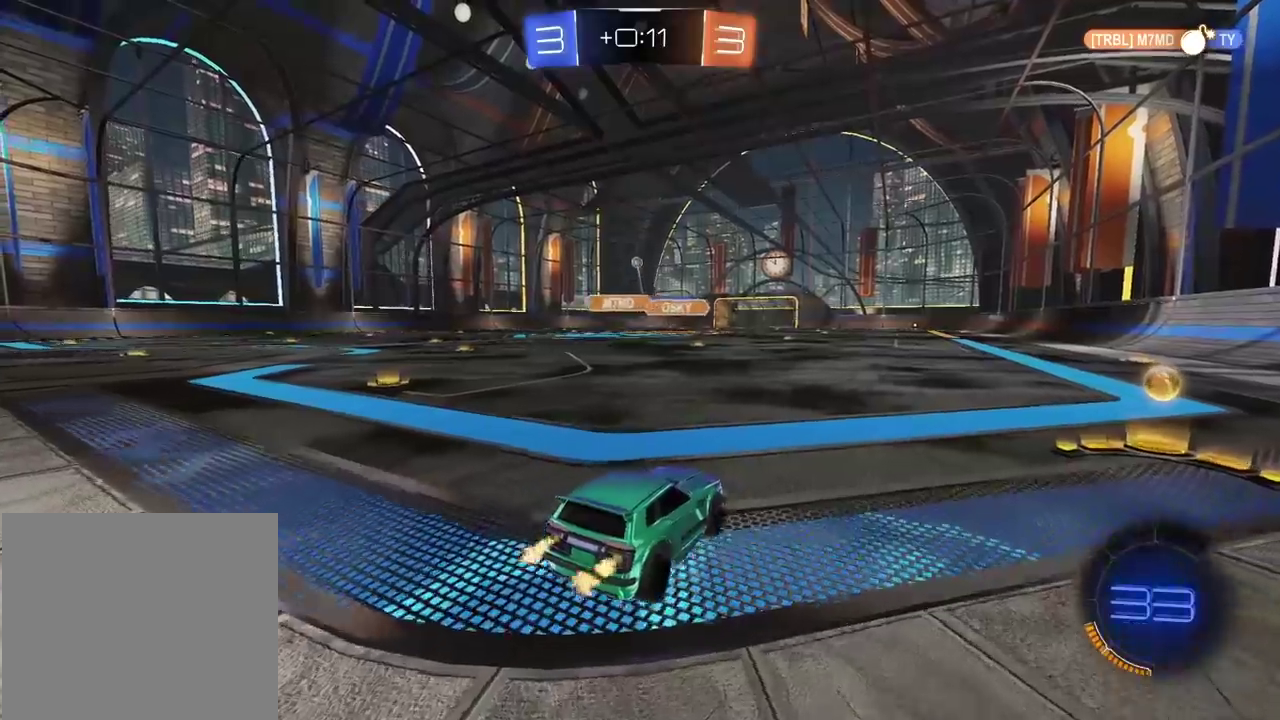
{"buttons": ["R2"], "left_stick": "left", "right_stick": "center", "events": [[267, "CIRCLE", "down"], [350, "left_stick", "left"], [367, "CIRCLE", "up"]]}